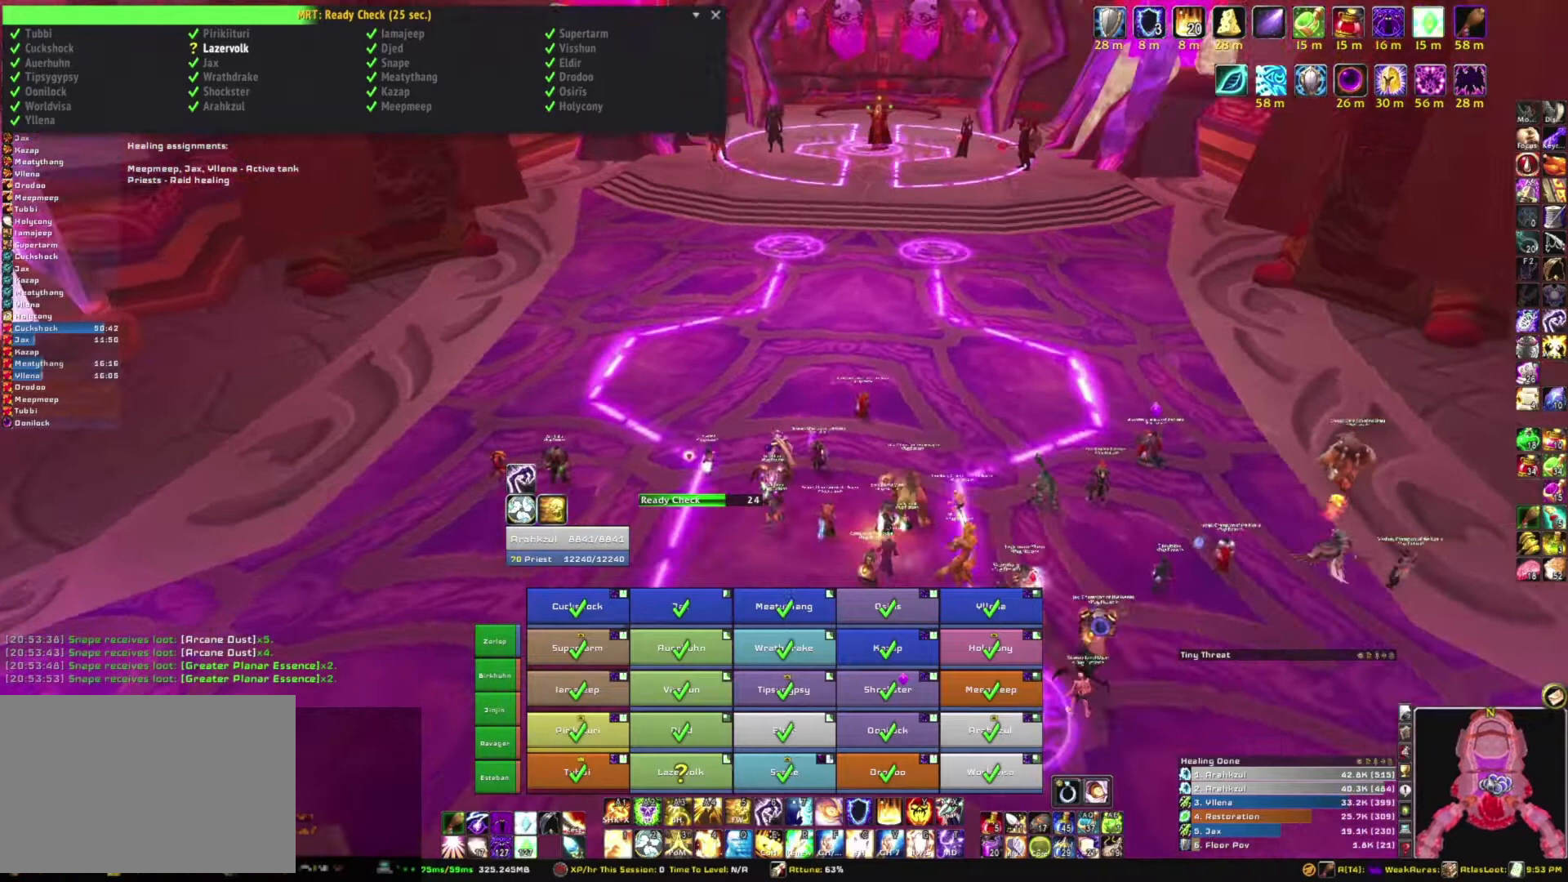
Gameplay with keyboard and mouse; each line is a JSON object with the keys and mouse buttons held at the frame after it. "events" lists presses ("down") and releases ("up") of "1", "2", "3", "4", "5", "a", "alt", "b", "c", "ctrl", "d", "e", "f", "g", "q", "r", "s", "shift", "space", "t", "tab", "tilde", "v", "w", "x", "z", "mouse_left", "mouse_wheel", "mouse_right", "mouse_mb4" and "mouse_mb5" between this image and that frame as [ms after this image, input, new state], when the widget could be followed in between. "mouse_left", "mouse_wheel", "mouse_right", "mouse_mb4", "mouse_mb5" = the "left", "wheel", "right", "mb4", "mb5" buttons of the "mouse" list. No other keys are recorded. "wheel" means that the mouse wheel is clicked or scrolled. Mouse movement is not recorded.
{"keys": [], "mouse": ["right"], "events": [[134, "w", "up"]]}
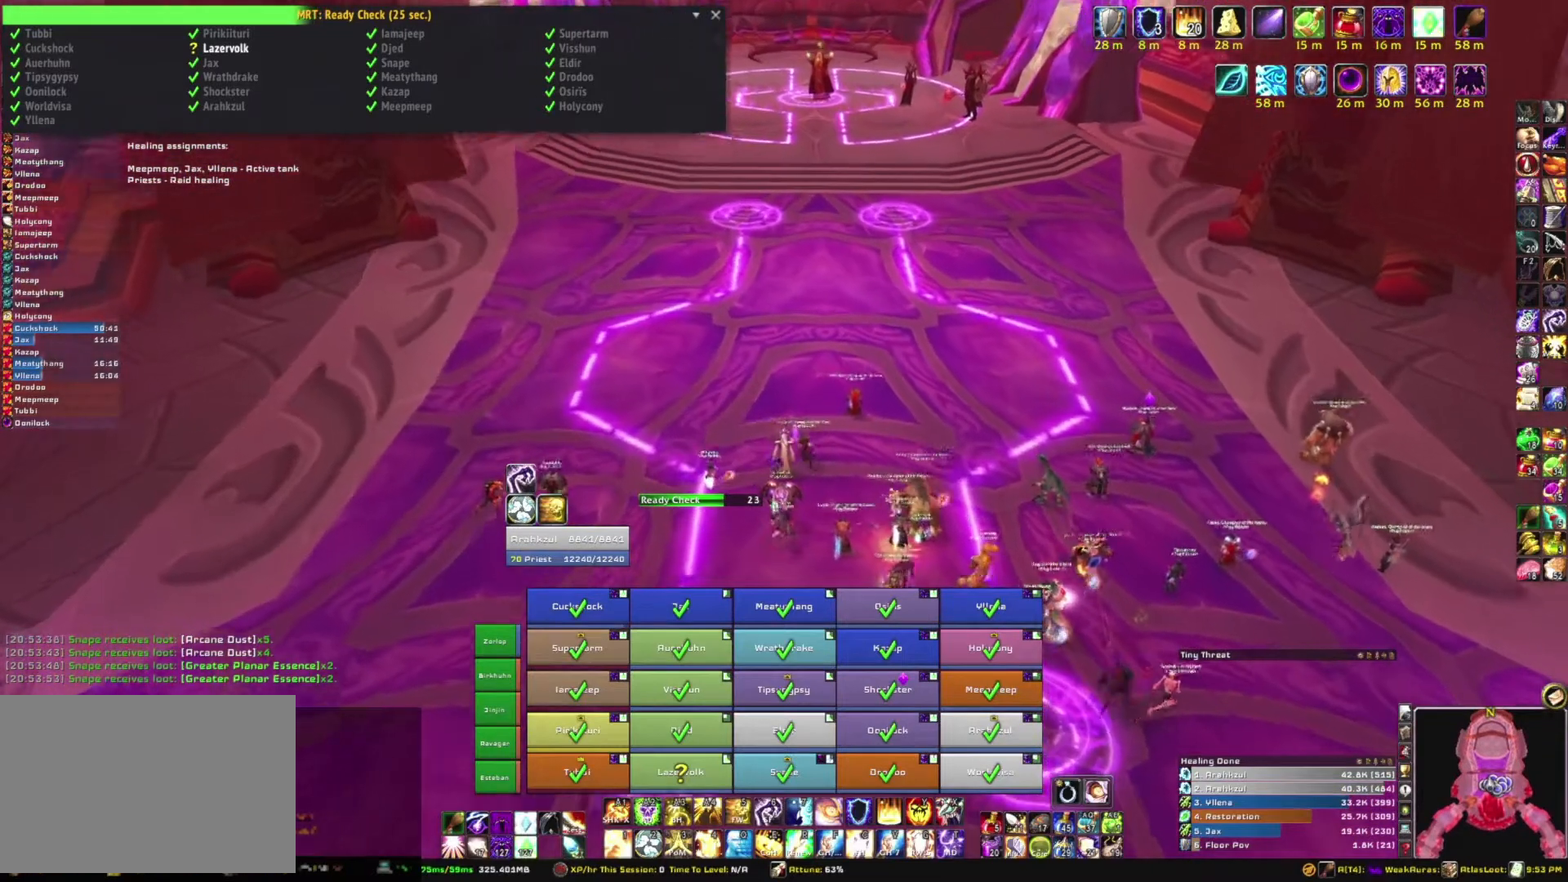
{"keys": ["a"], "mouse": ["right"], "events": [[467, "a", "down"]]}
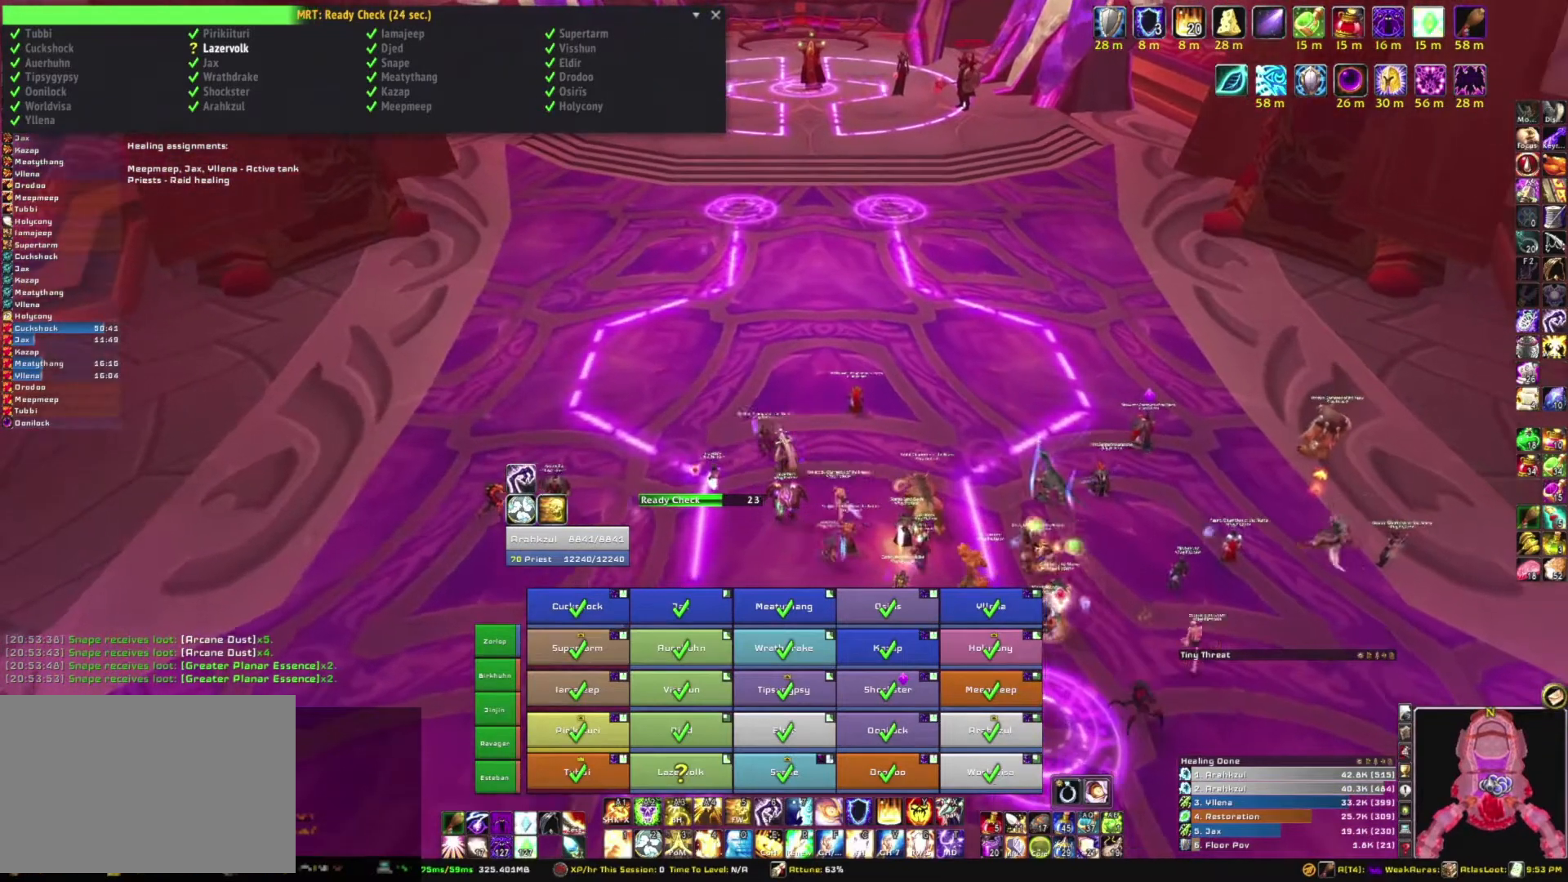
{"keys": [], "mouse": [], "events": [[201, "a", "up"], [201, "w", "down"], [334, "w", "up"], [434, "mouse_right", "up"]]}
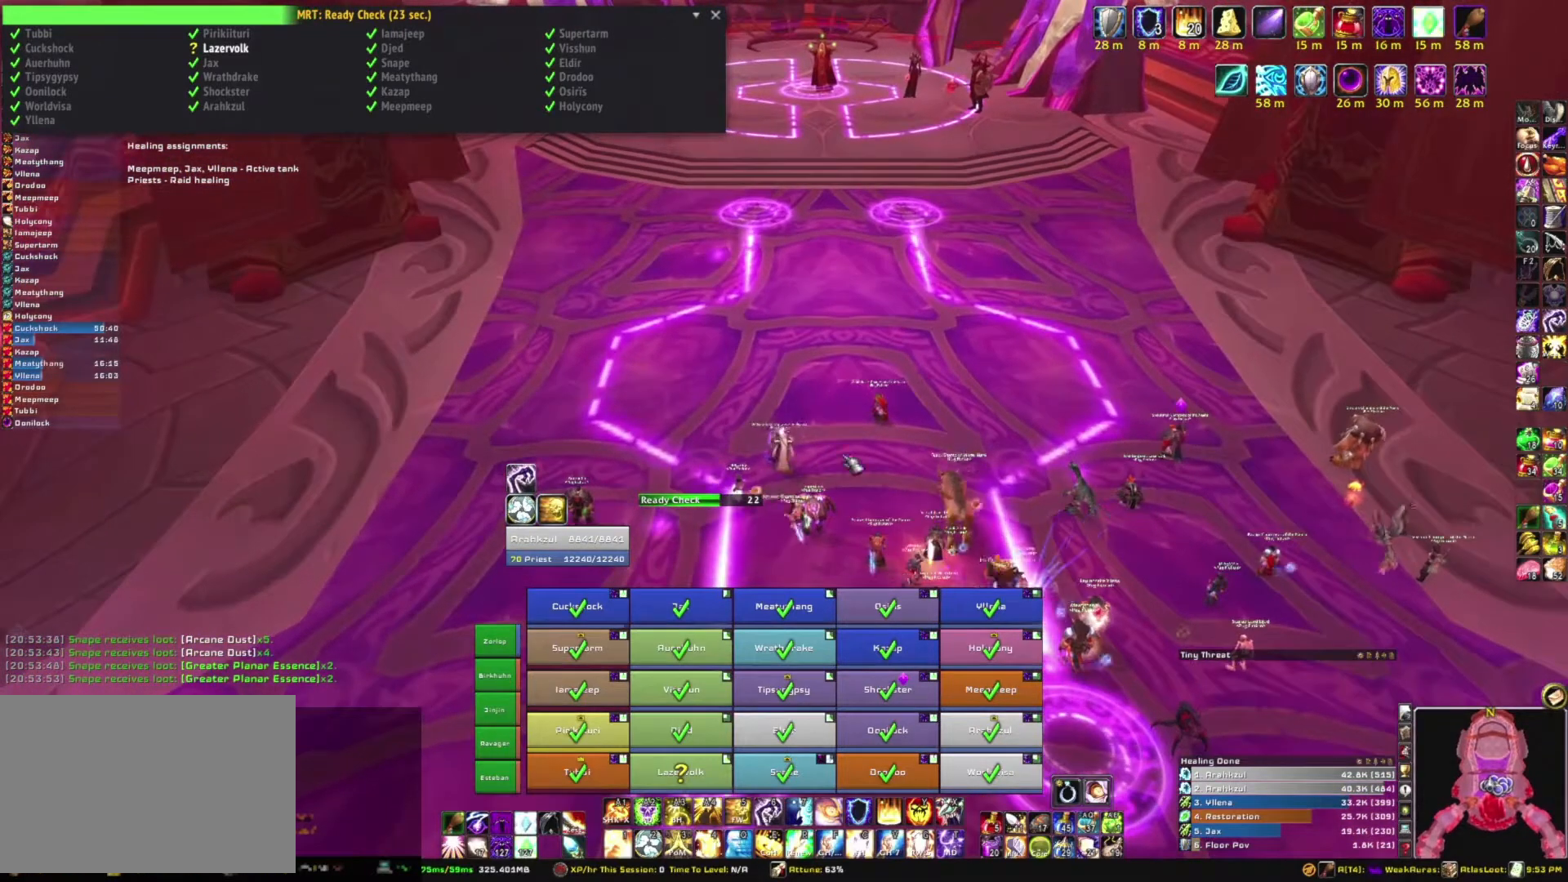
{"keys": [], "mouse": [], "events": []}
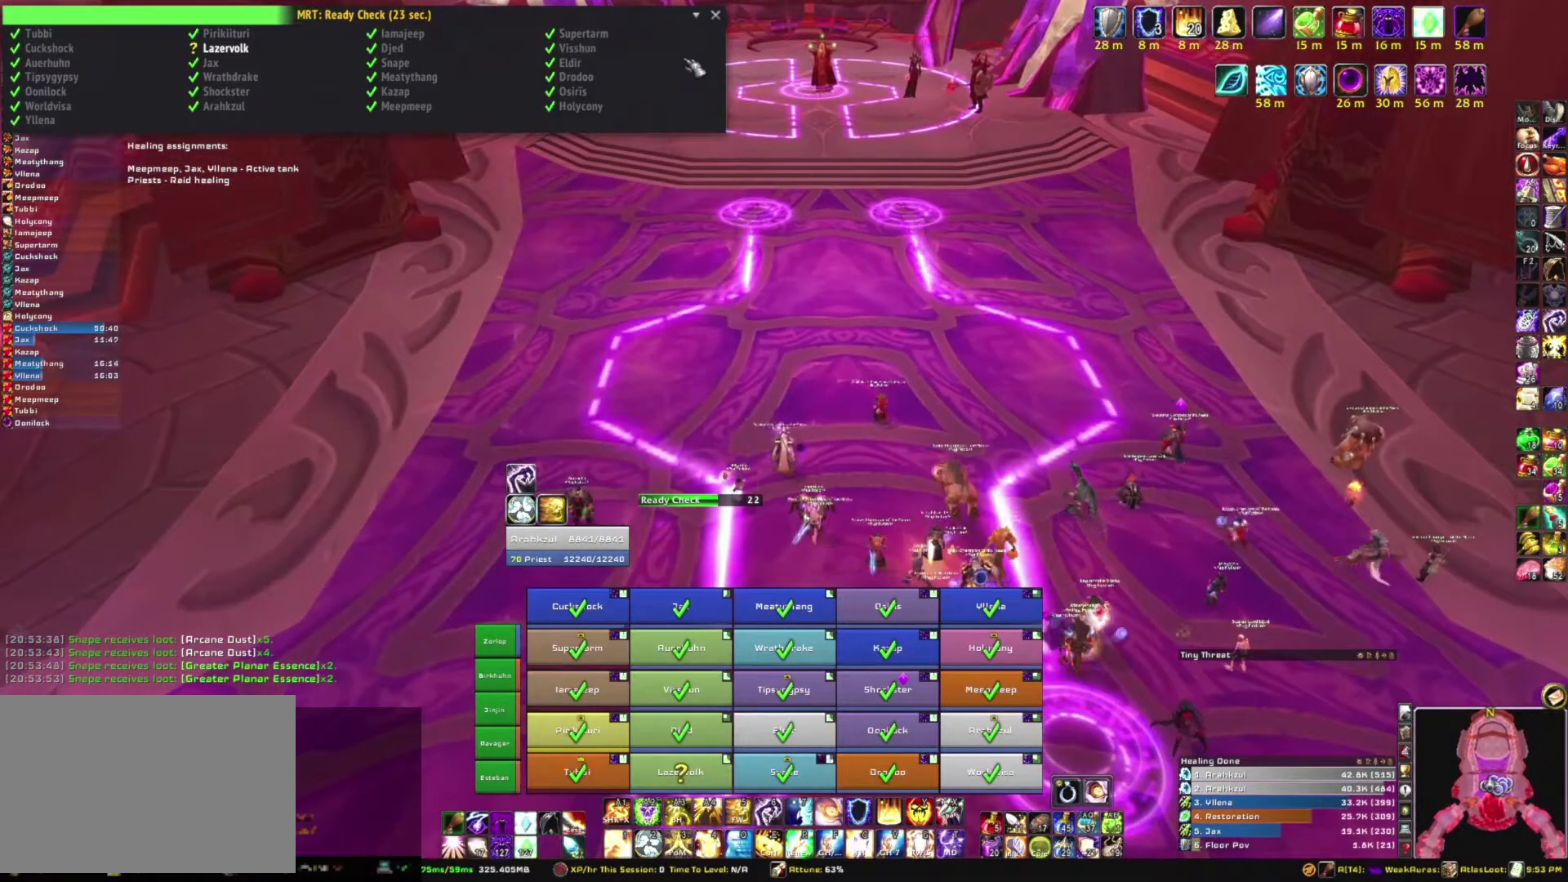
{"keys": [], "mouse": [], "events": [[434, "mouse_left", "down"], [501, "mouse_left", "up"]]}
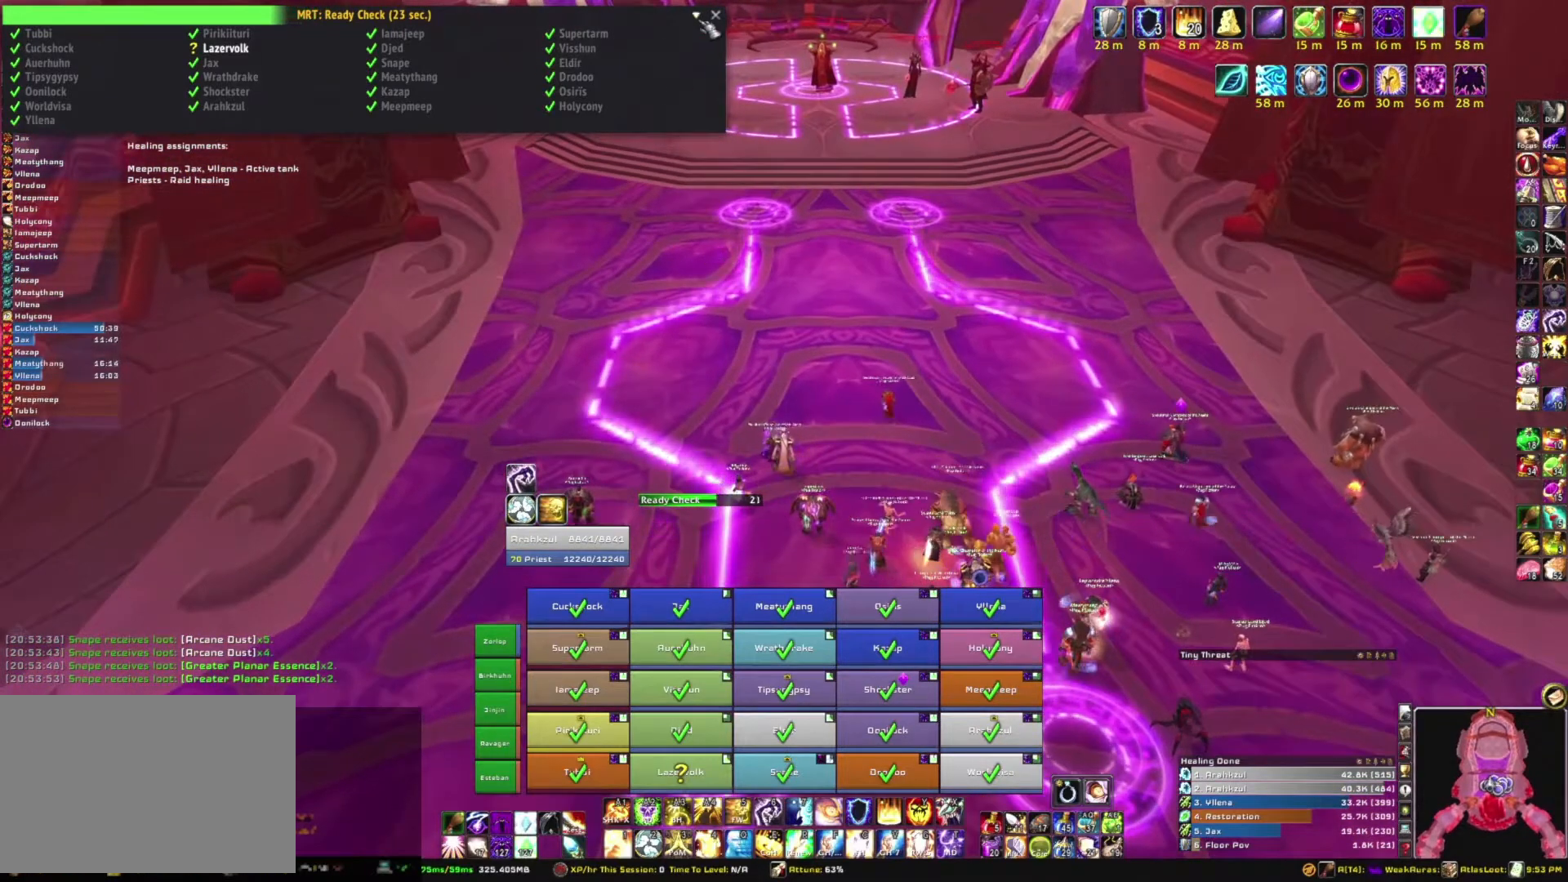
{"keys": [], "mouse": [], "events": []}
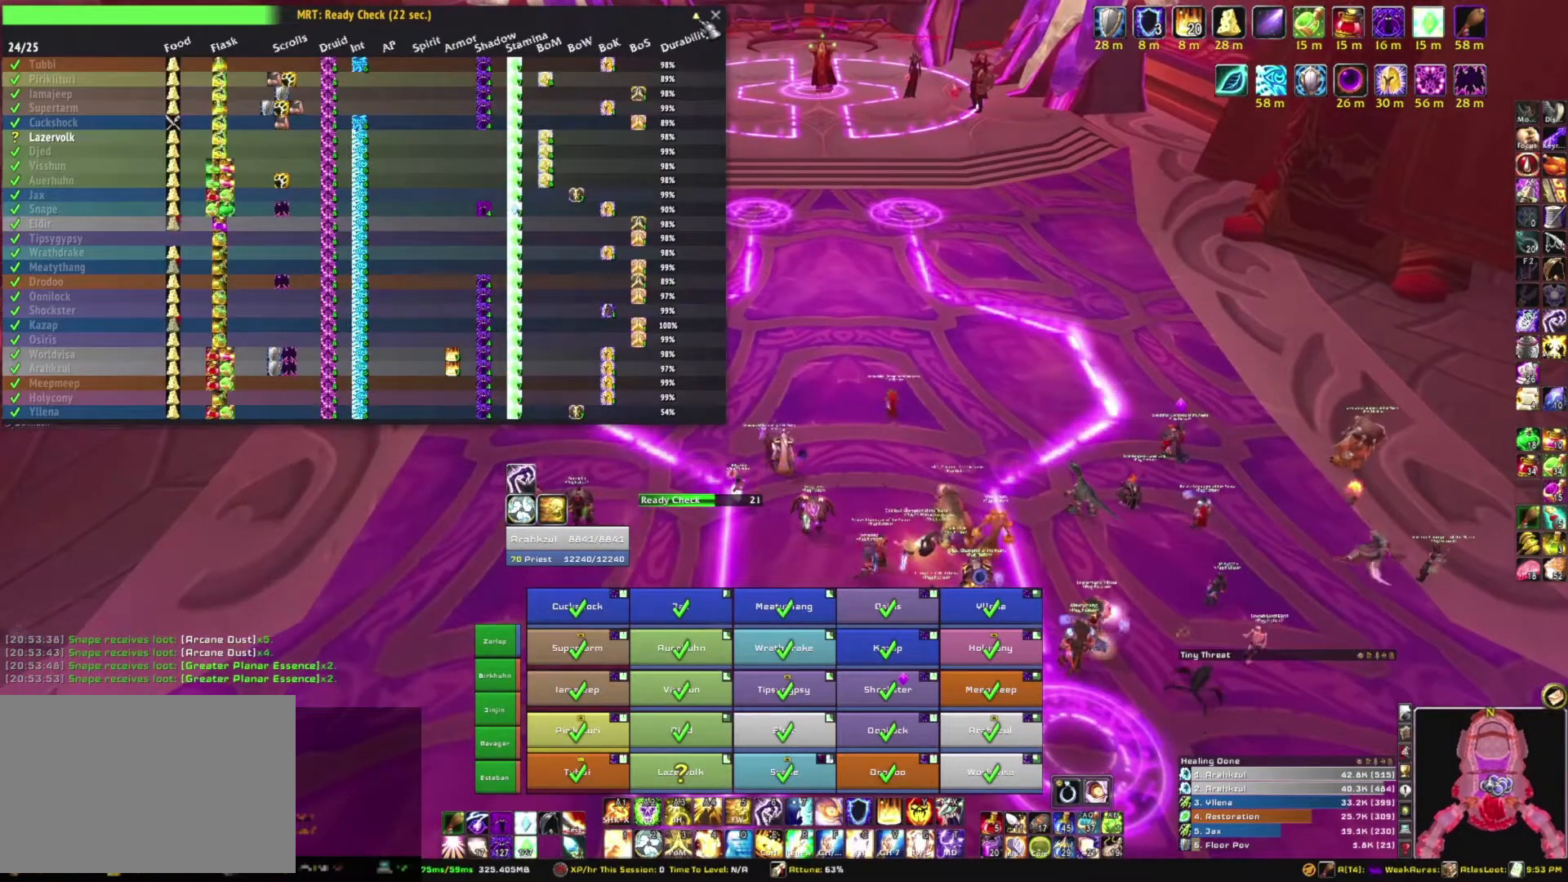
{"keys": [], "mouse": [], "events": []}
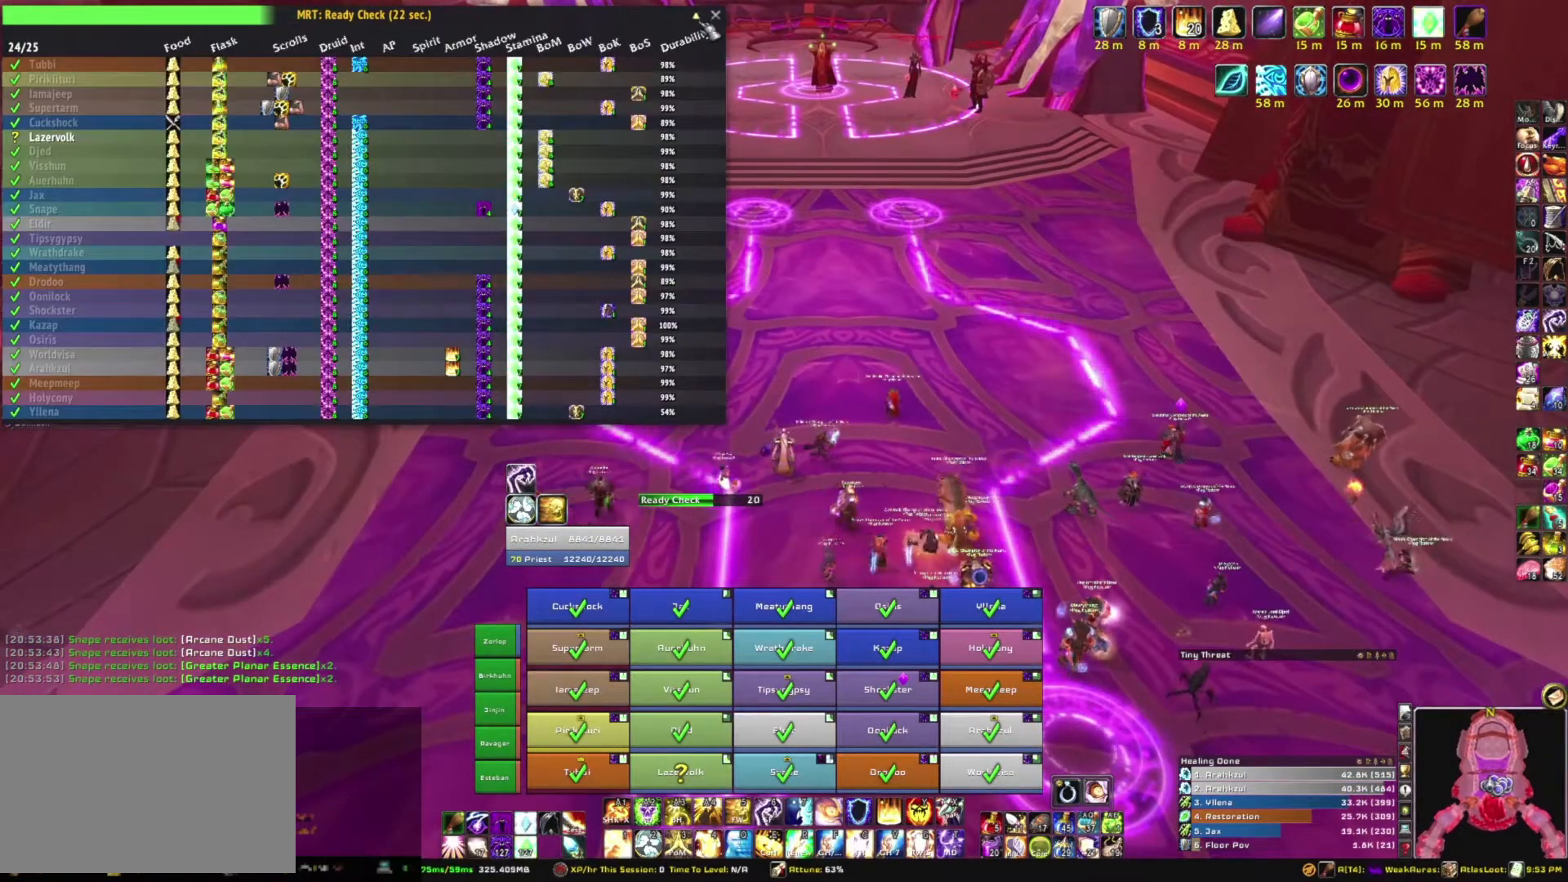
{"keys": [], "mouse": [], "events": []}
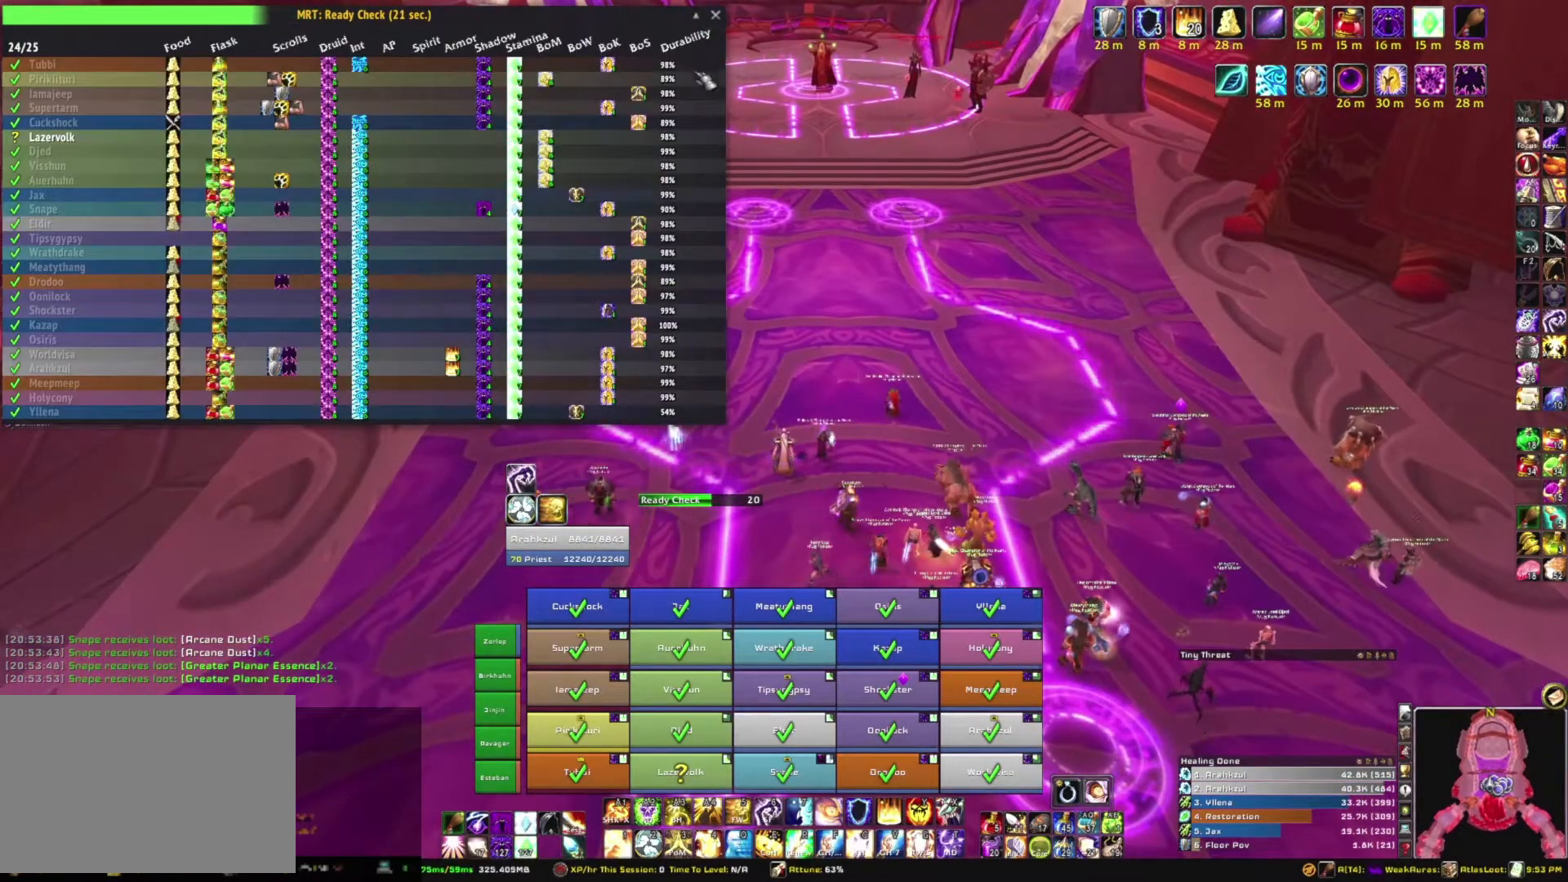
{"keys": [], "mouse": [], "events": []}
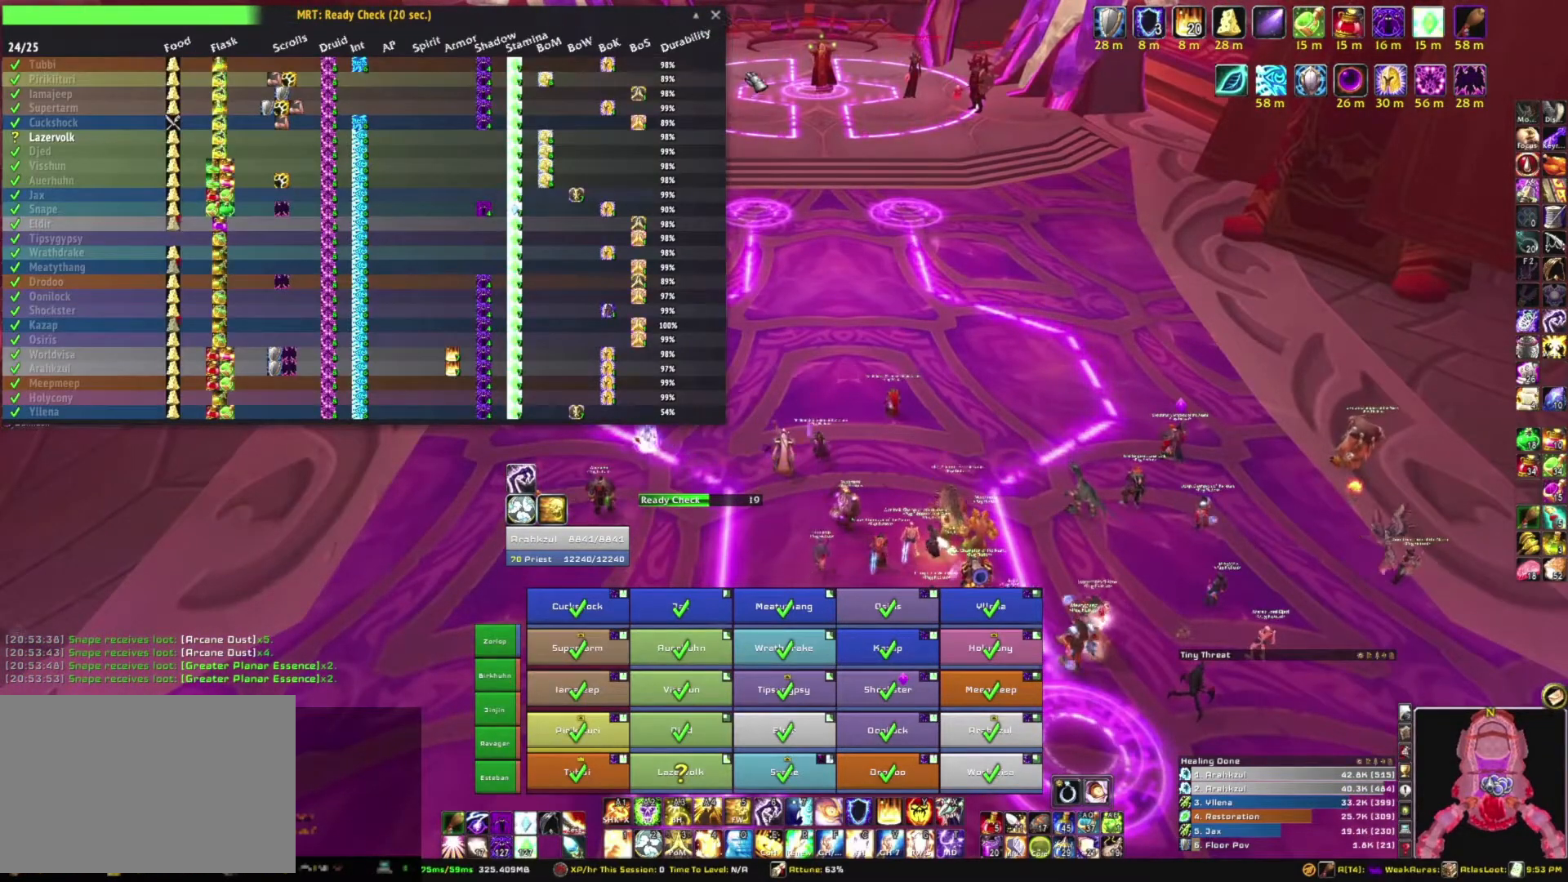
{"keys": [], "mouse": [], "events": []}
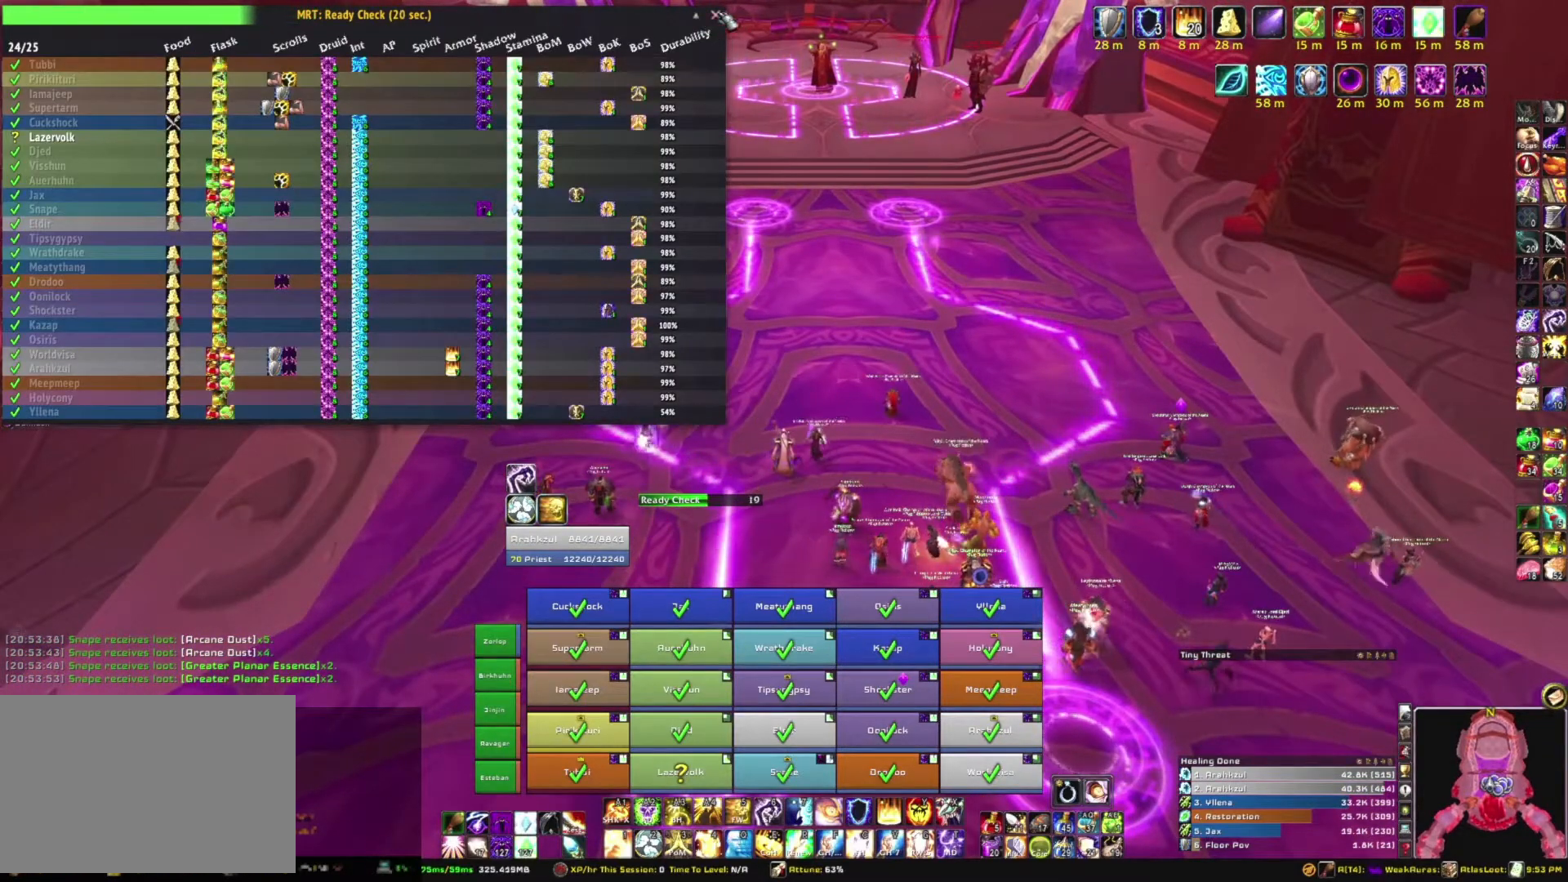
{"keys": [], "mouse": [], "events": []}
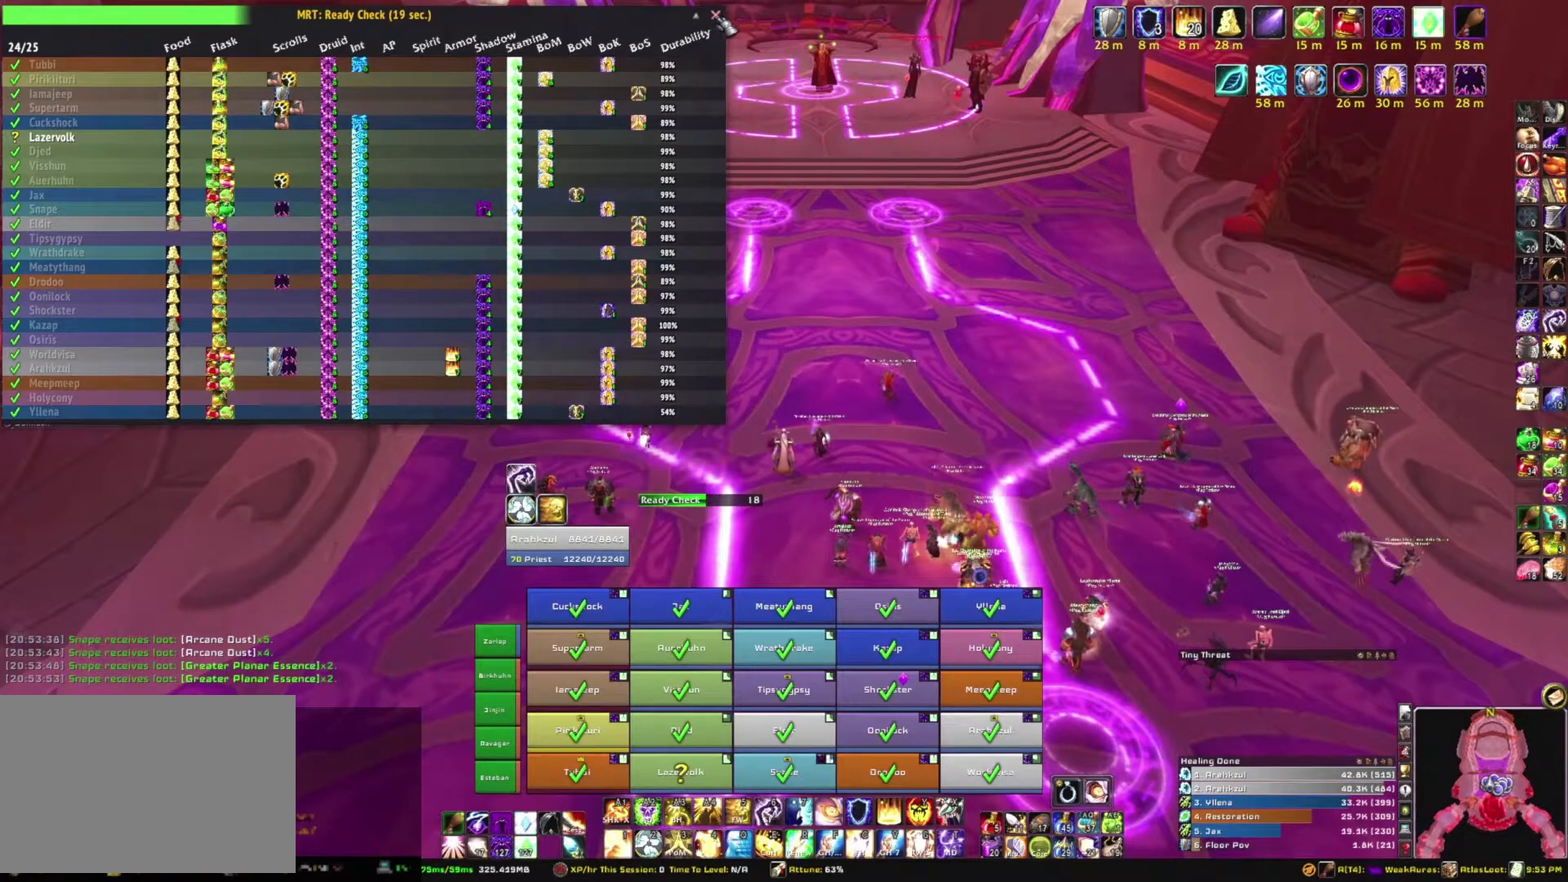
{"keys": [], "mouse": [], "events": [[300, "mouse_left", "down"], [400, "mouse_left", "up"]]}
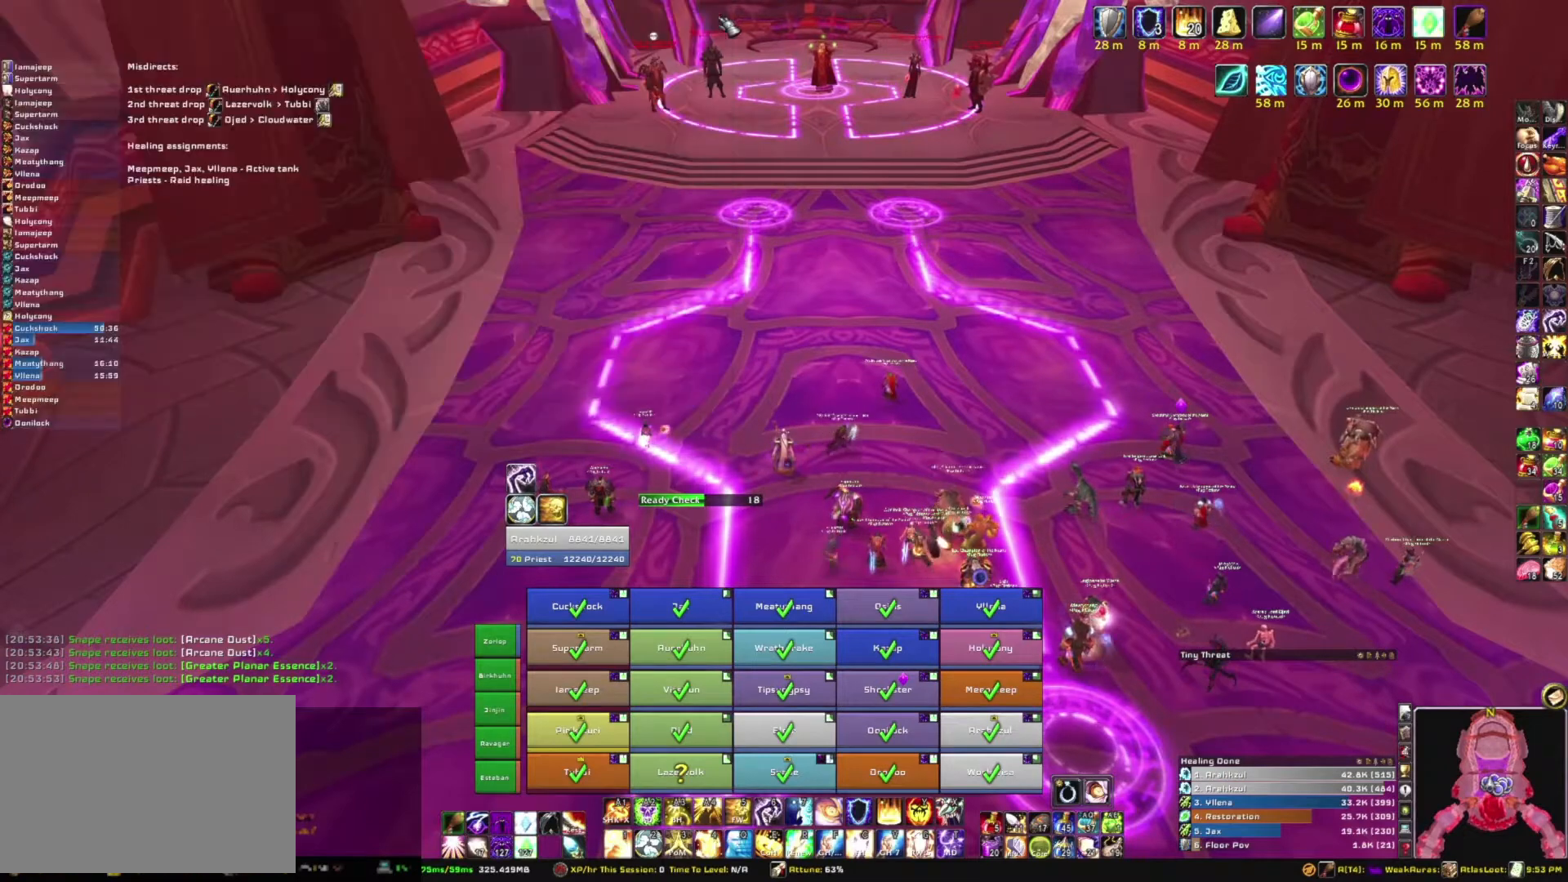
{"keys": [], "mouse": [], "events": []}
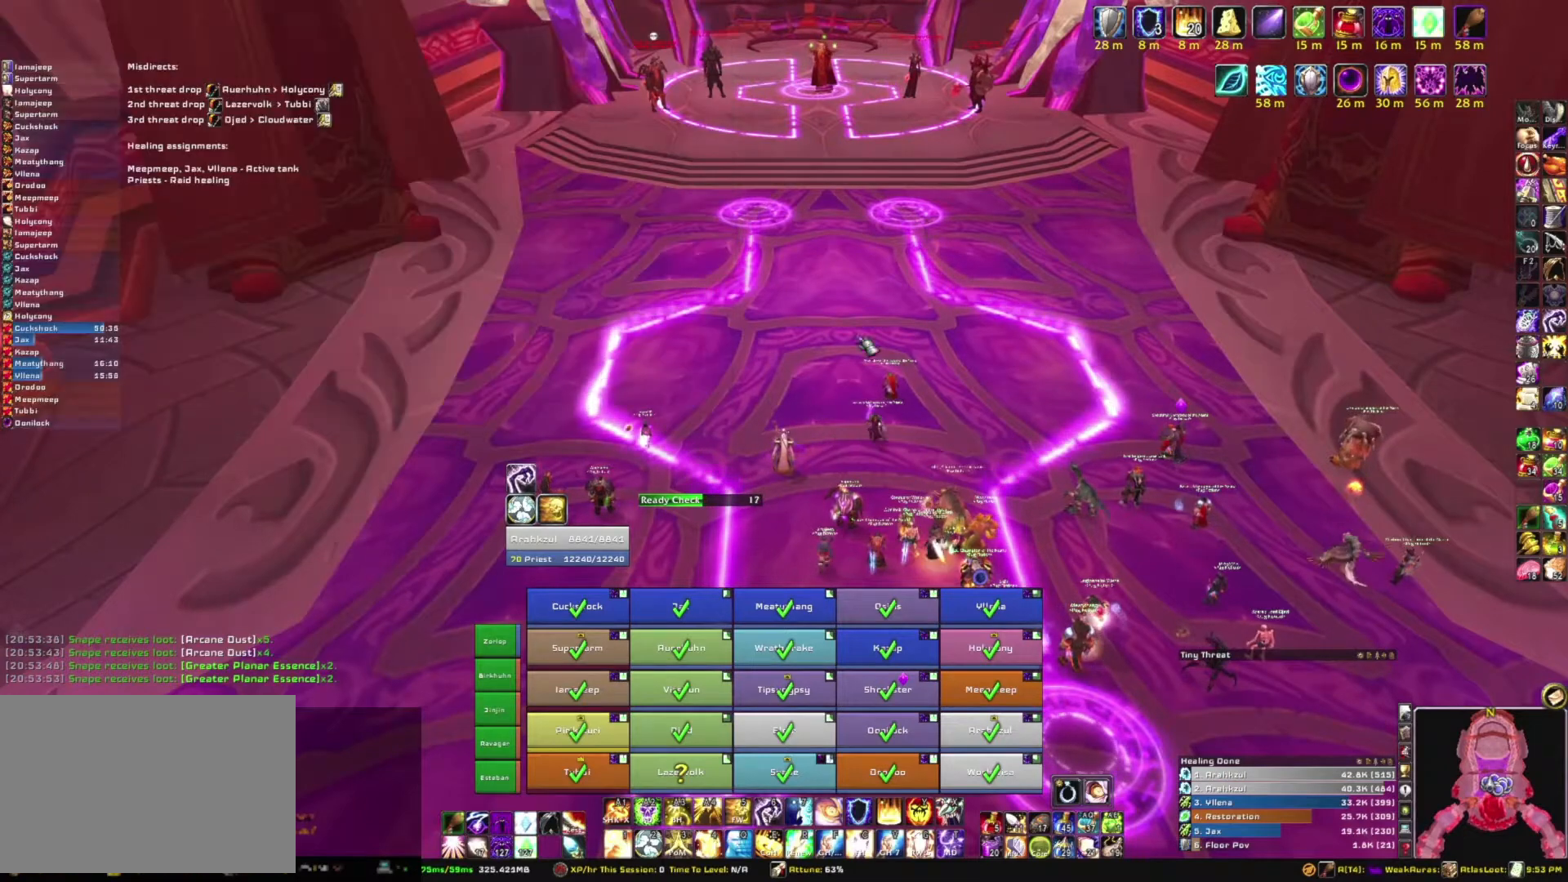
{"keys": ["s"], "mouse": ["right"], "events": [[133, "mouse_right", "down"], [233, "s", "down"]]}
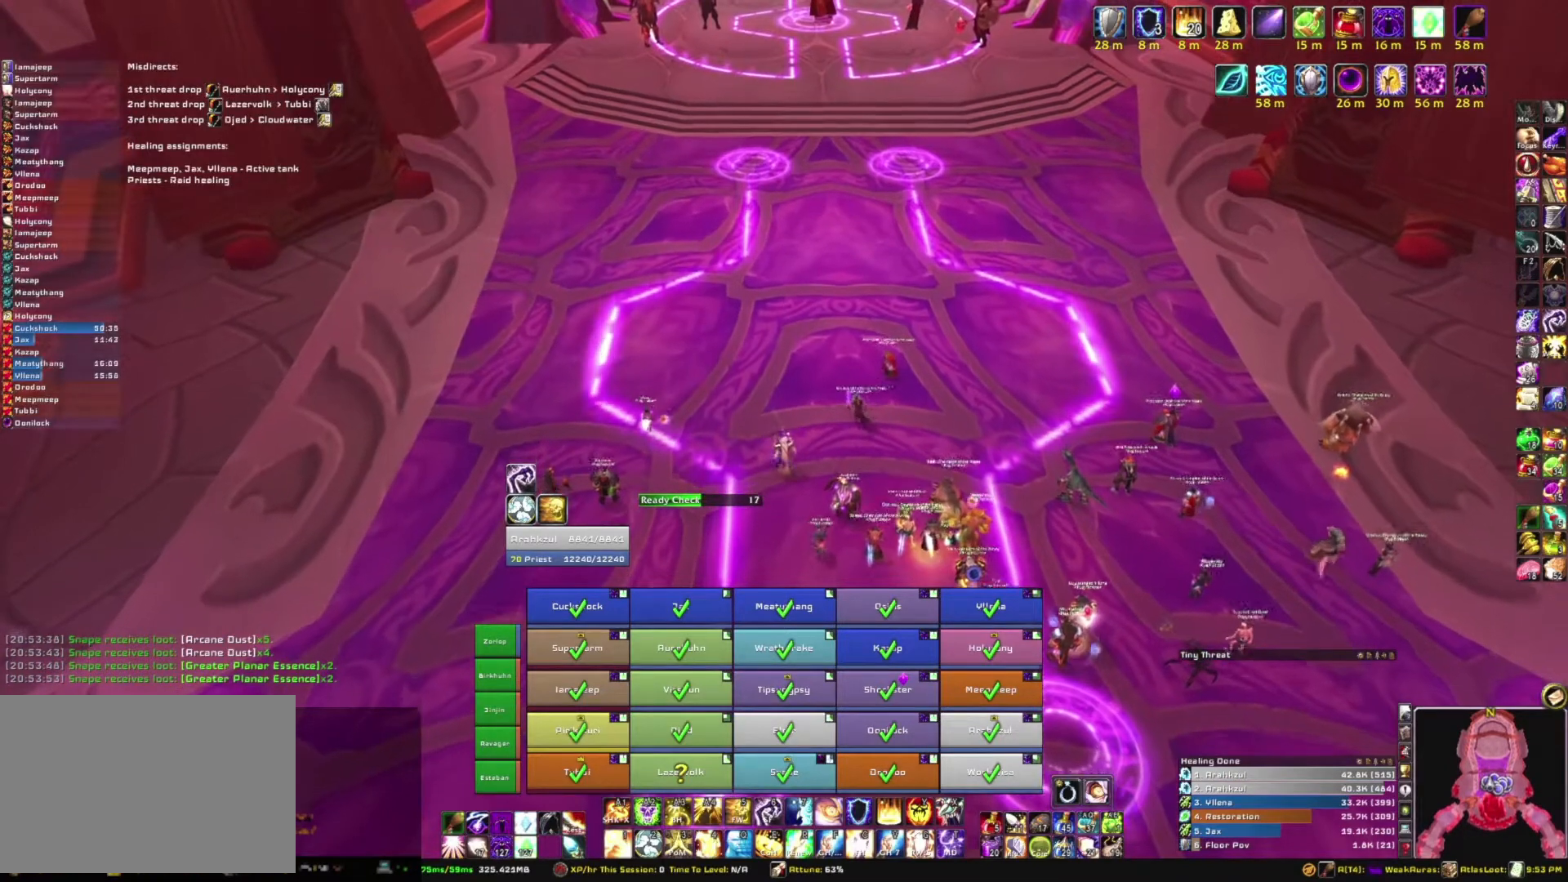
{"keys": [], "mouse": [], "events": [[267, "s", "up"], [401, "mouse_right", "up"]]}
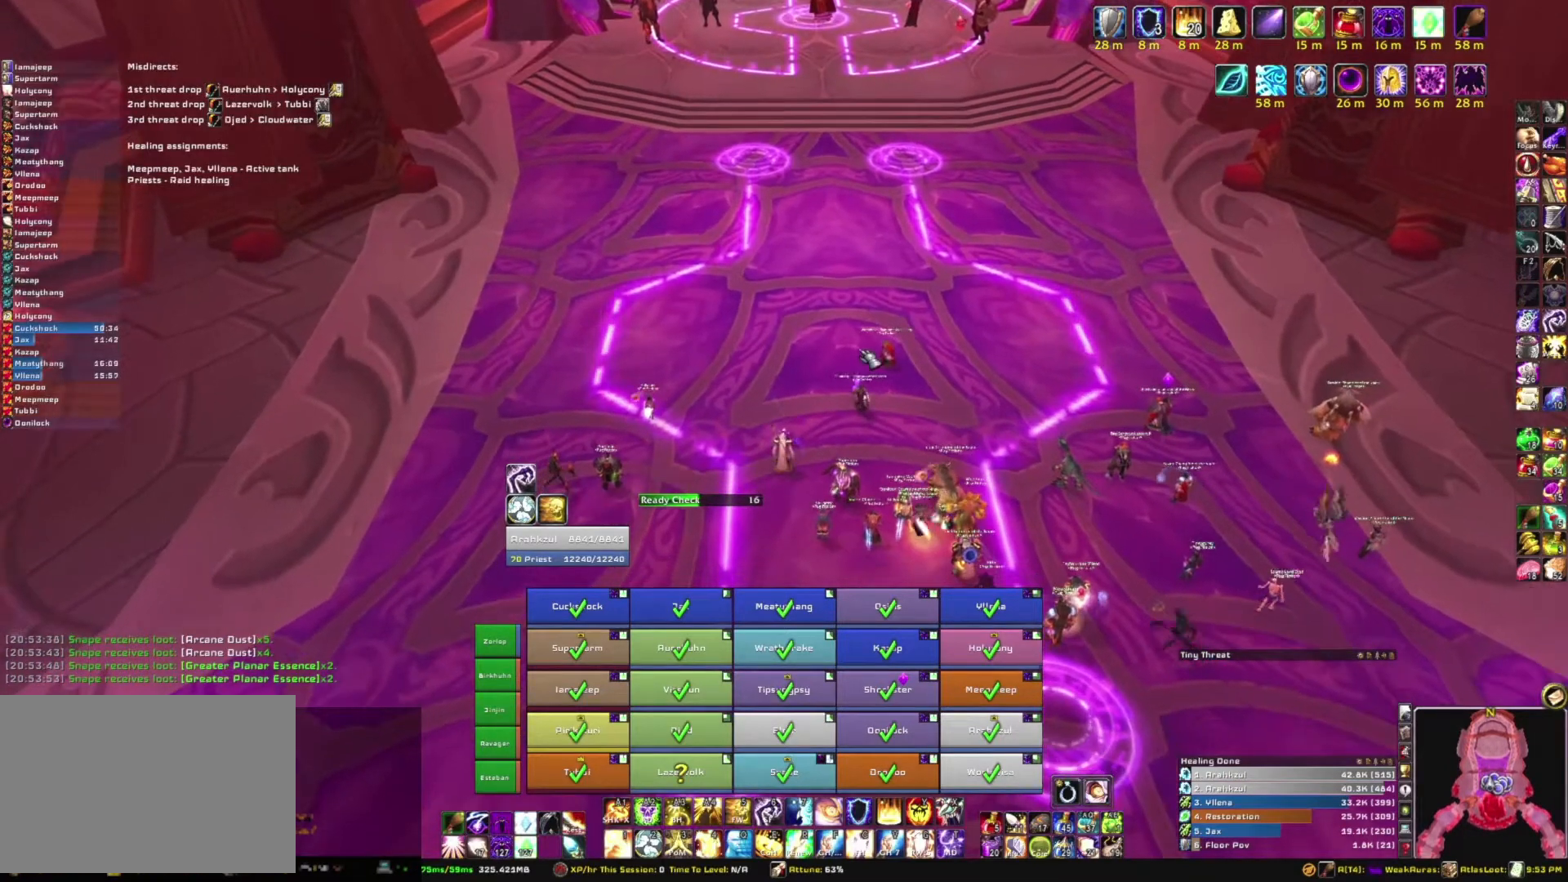
{"keys": [], "mouse": [], "events": []}
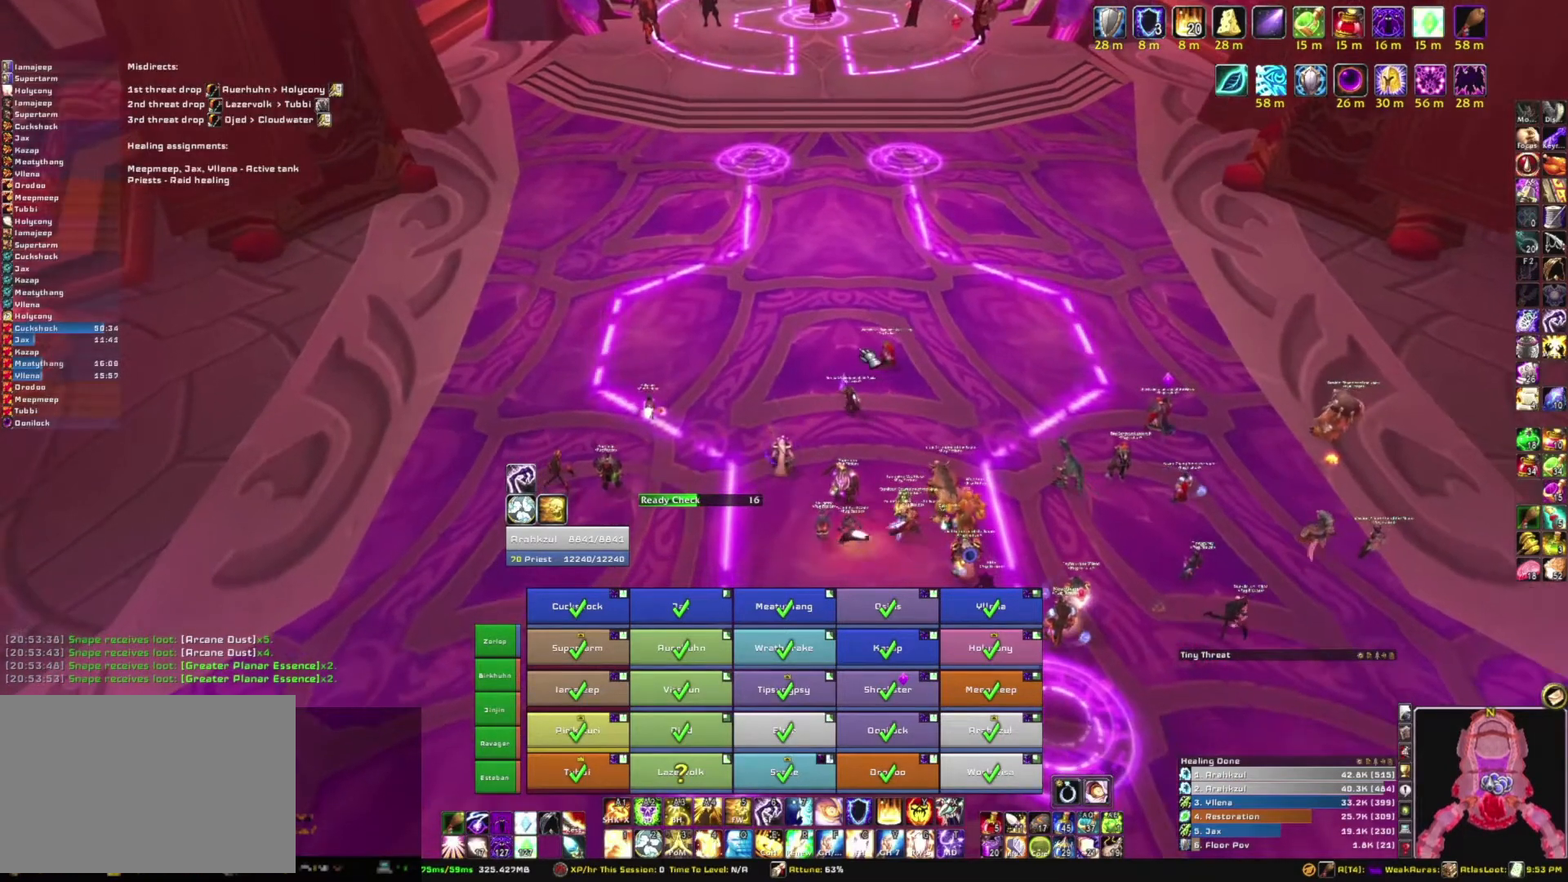
{"keys": [], "mouse": [], "events": []}
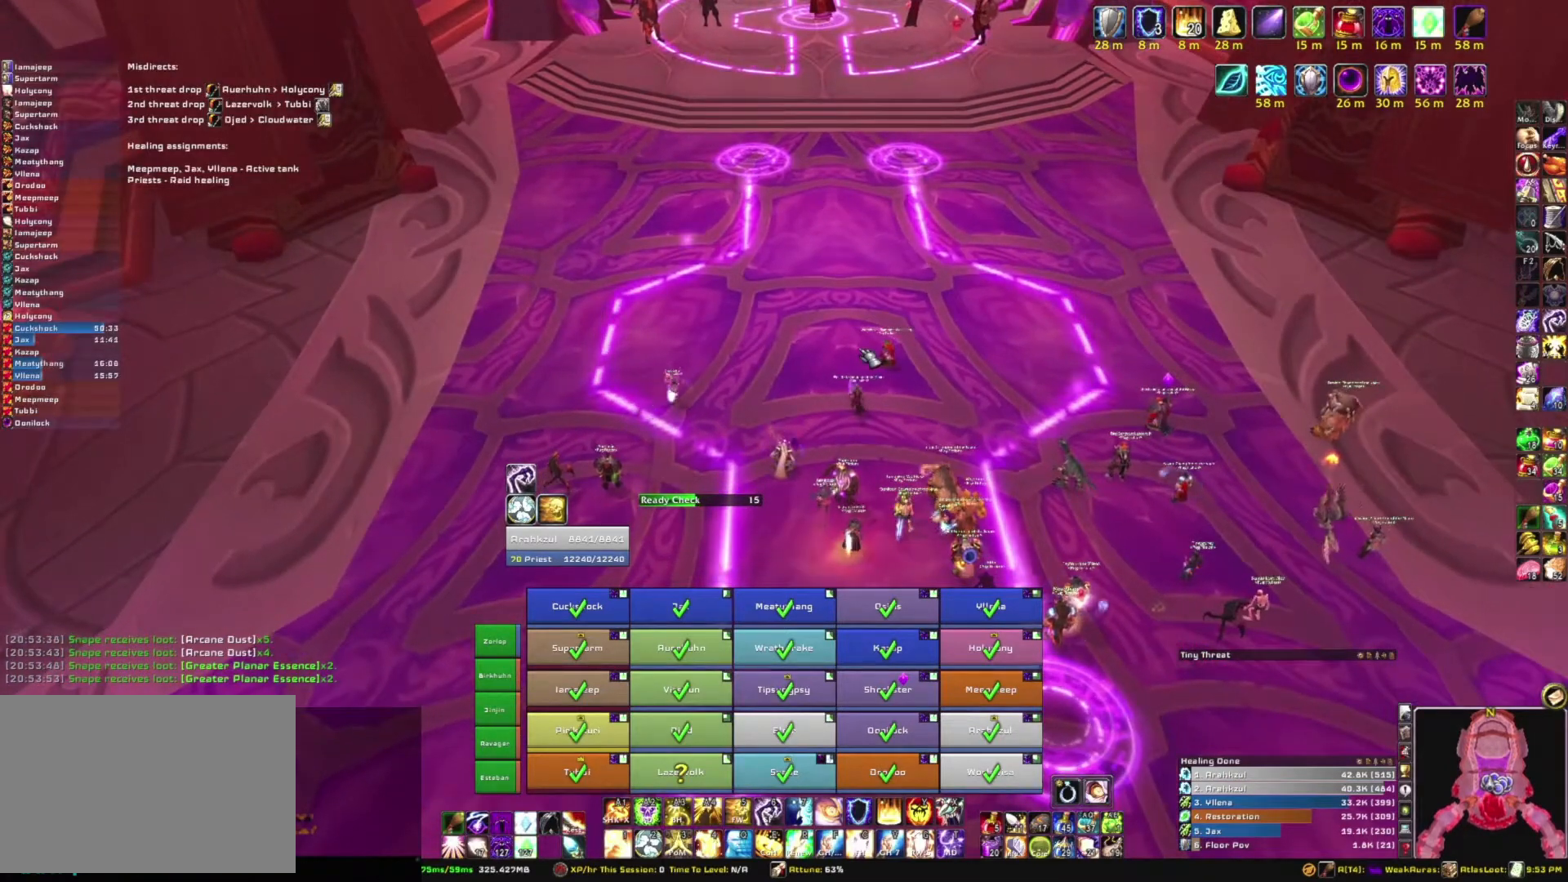
{"keys": [], "mouse": [], "events": []}